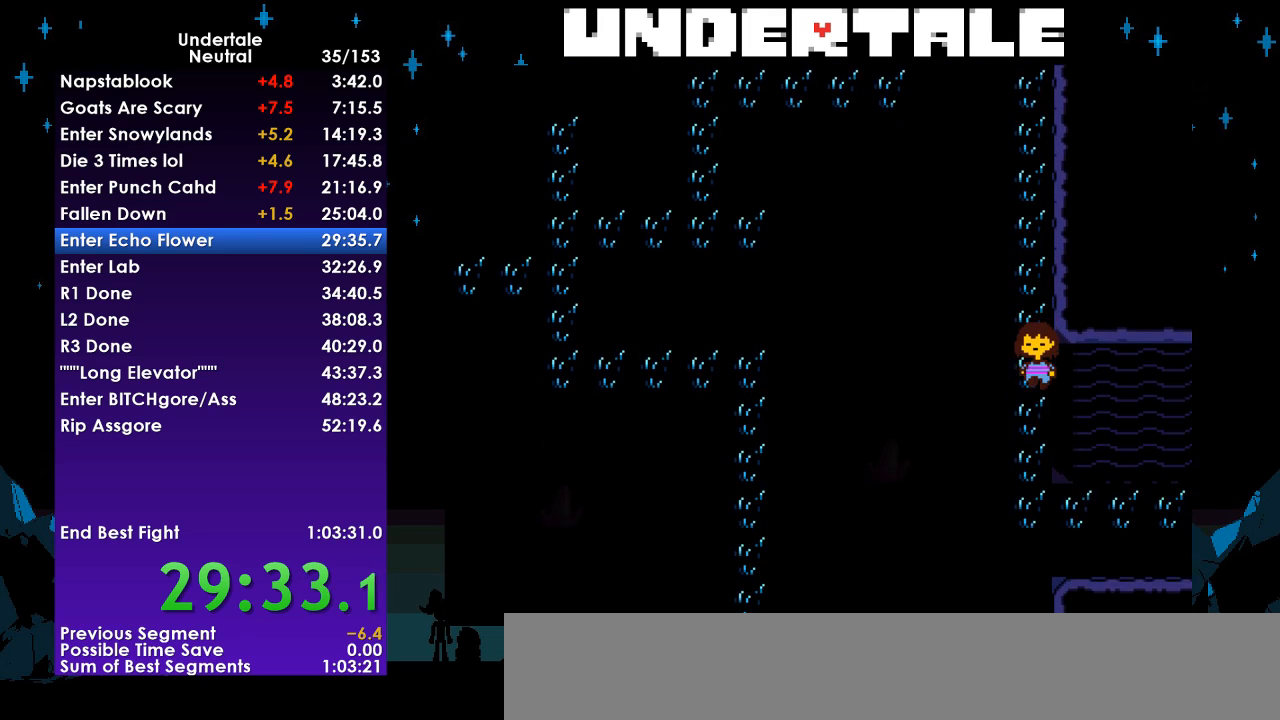
Gameplay with keyboard; each line is a JSON object with the keys held at the frame after it. "events" lists presses ("down") and releases ("up") of "c", "ctrl", "down", "left", "return", "right", "shift", "up", "x" and "z" between this image and that frame as [ms after this image, input, new state], when the widget could be followed in between. No other keys are recorded. Mouse input is not recorded.
{"keys": ["down", "right"], "events": []}
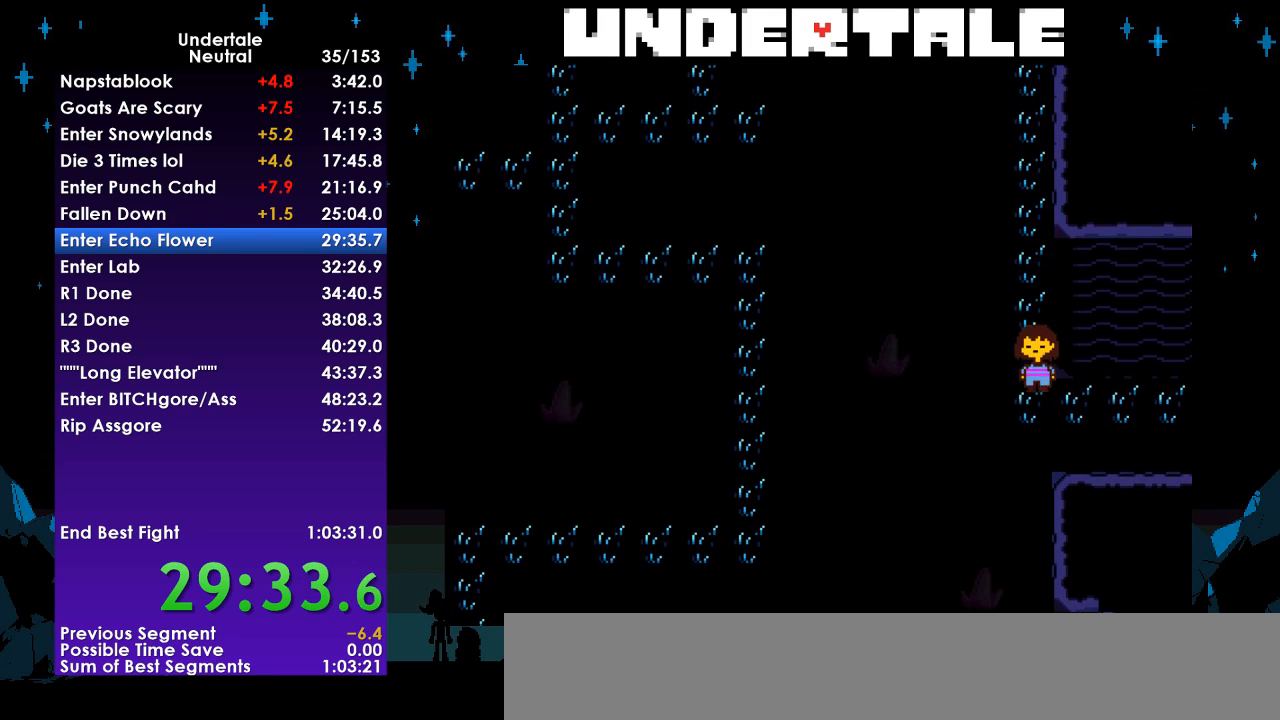
{"keys": ["right"], "events": [[267, "down", "up"]]}
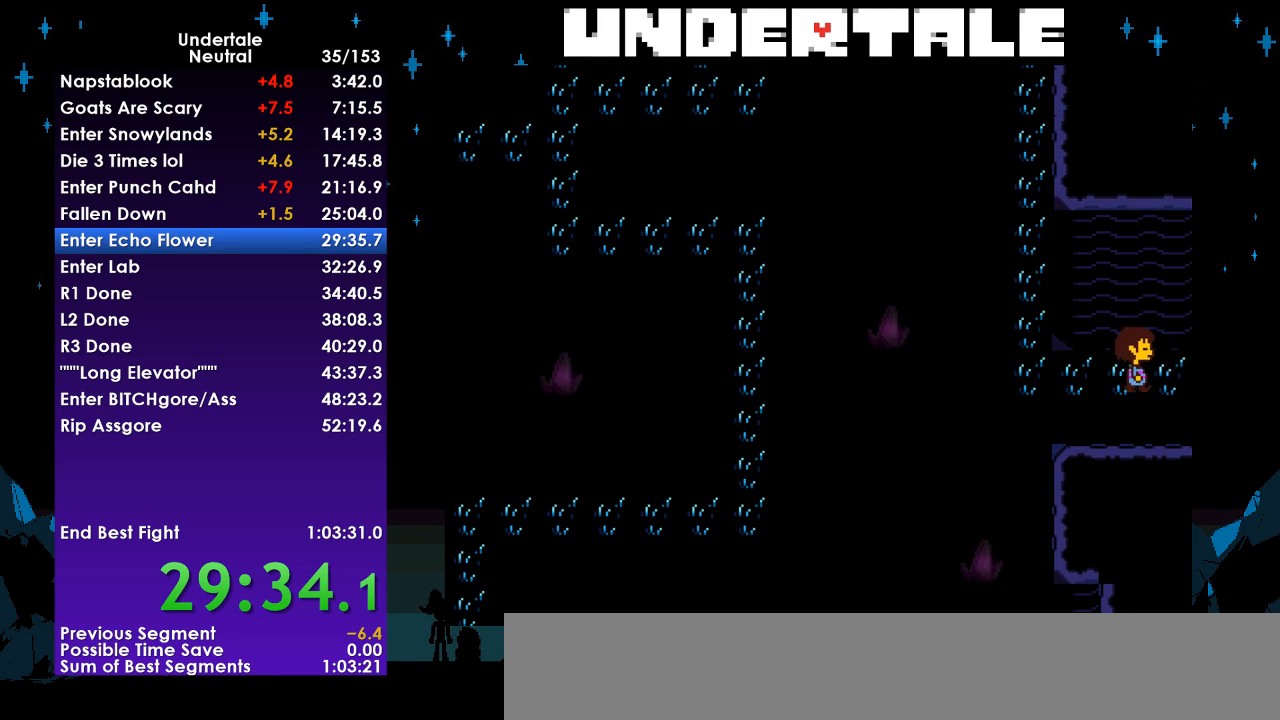
{"keys": ["right"], "events": []}
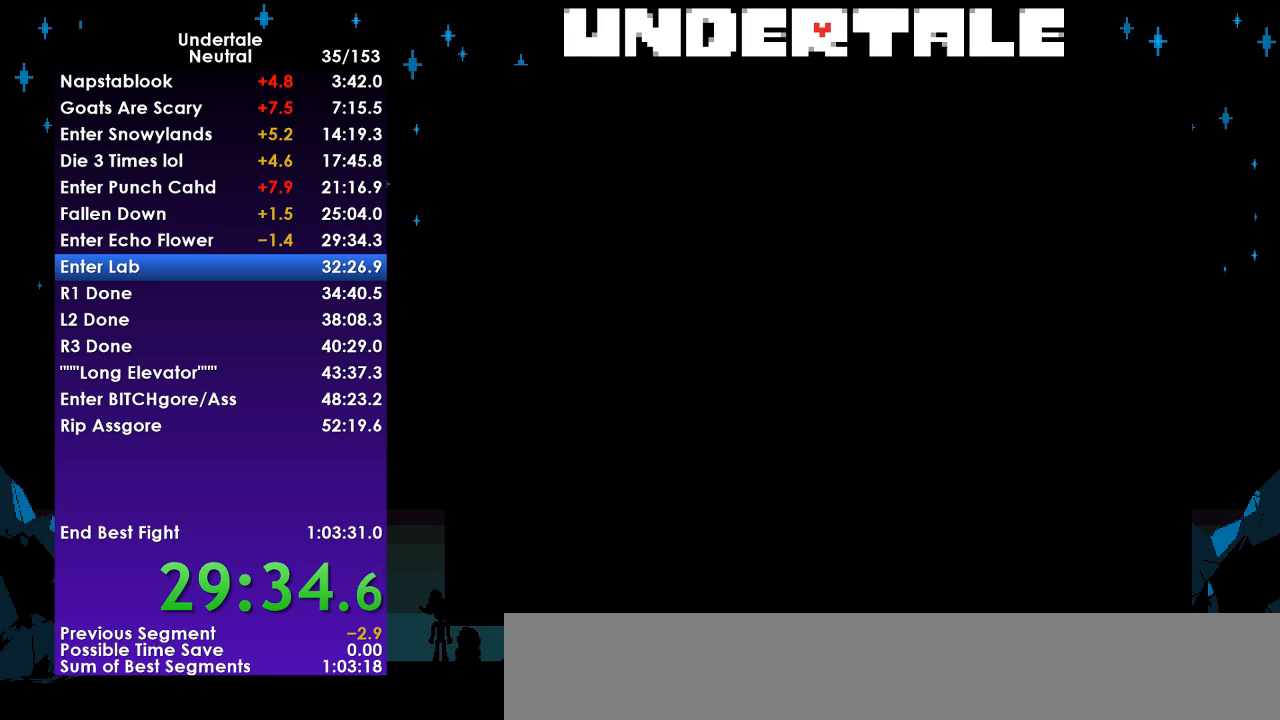
{"keys": ["right"], "events": []}
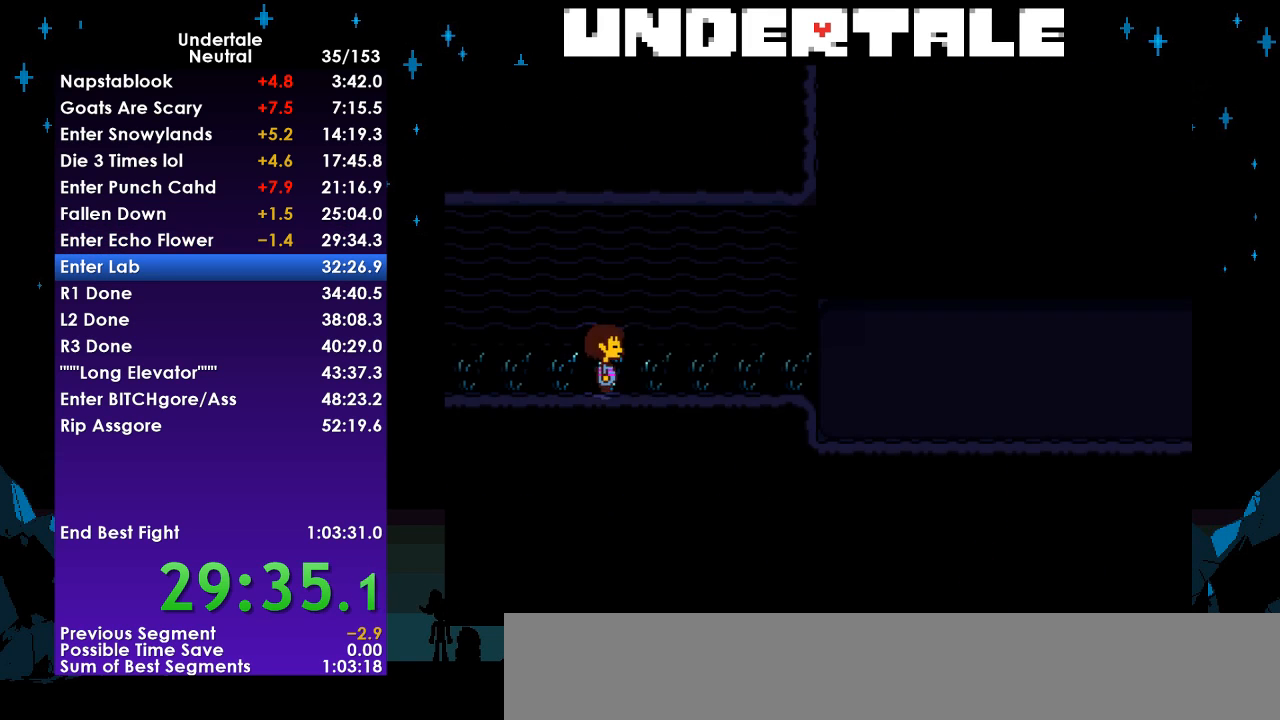
{"keys": ["down", "right"], "events": [[100, "down", "down"], [100, "up", "down"], [433, "up", "up"]]}
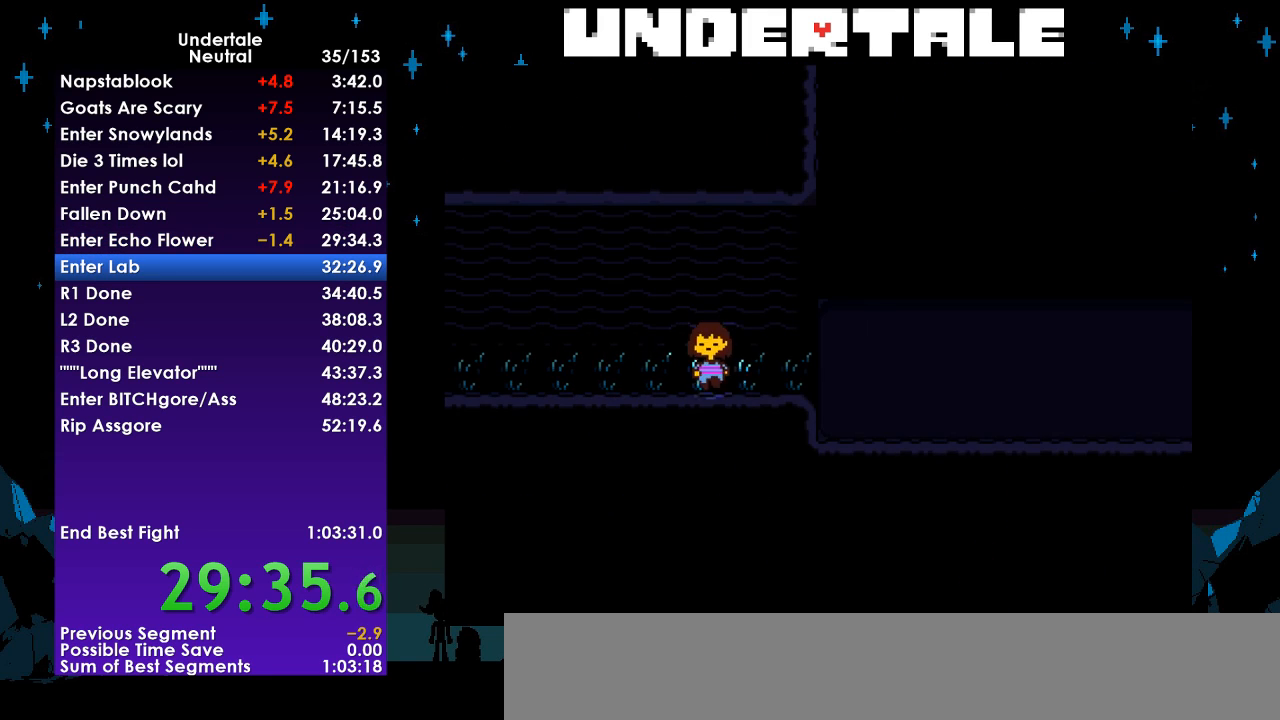
{"keys": ["right"], "events": [[67, "down", "up"]]}
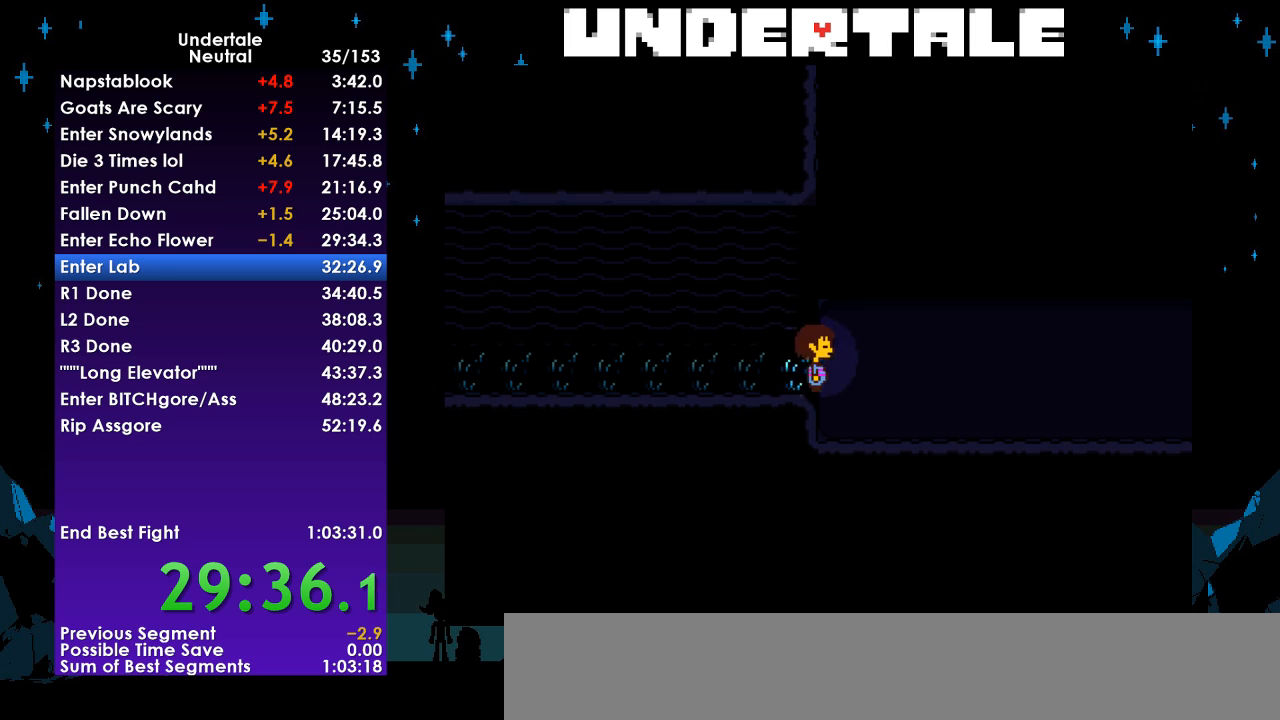
{"keys": ["right"], "events": []}
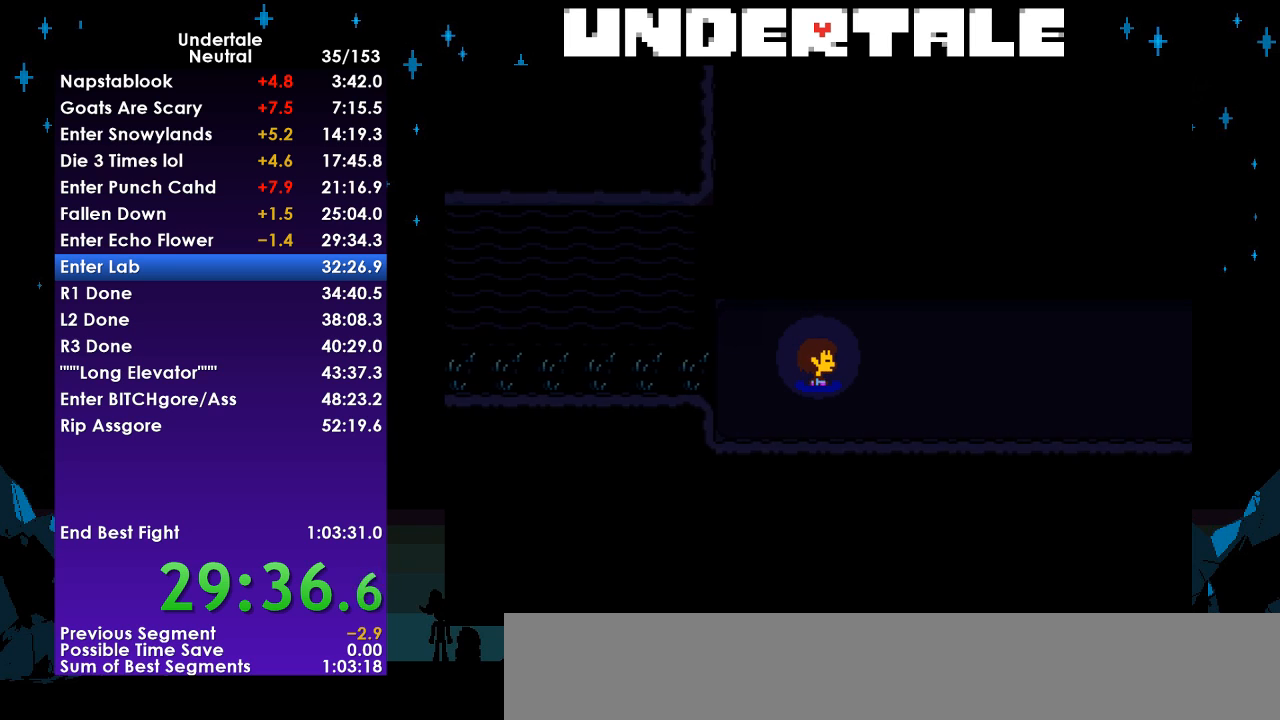
{"keys": ["right"], "events": []}
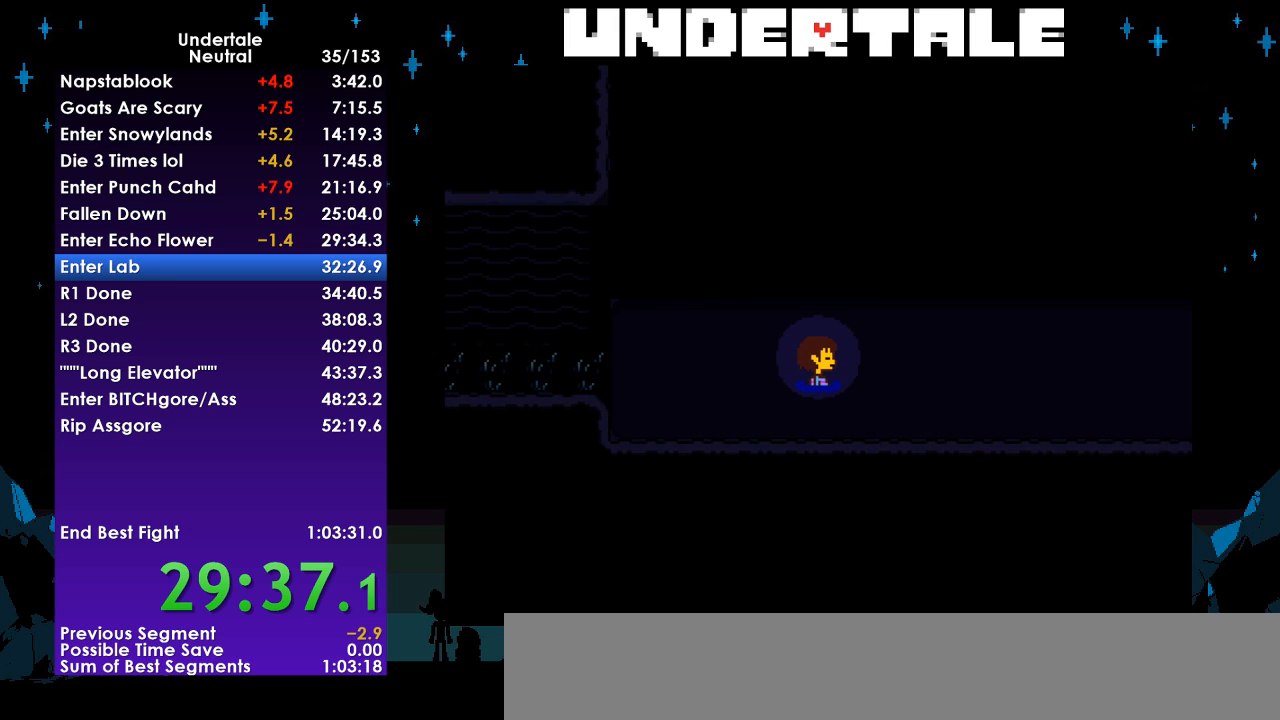
{"keys": ["right"], "events": []}
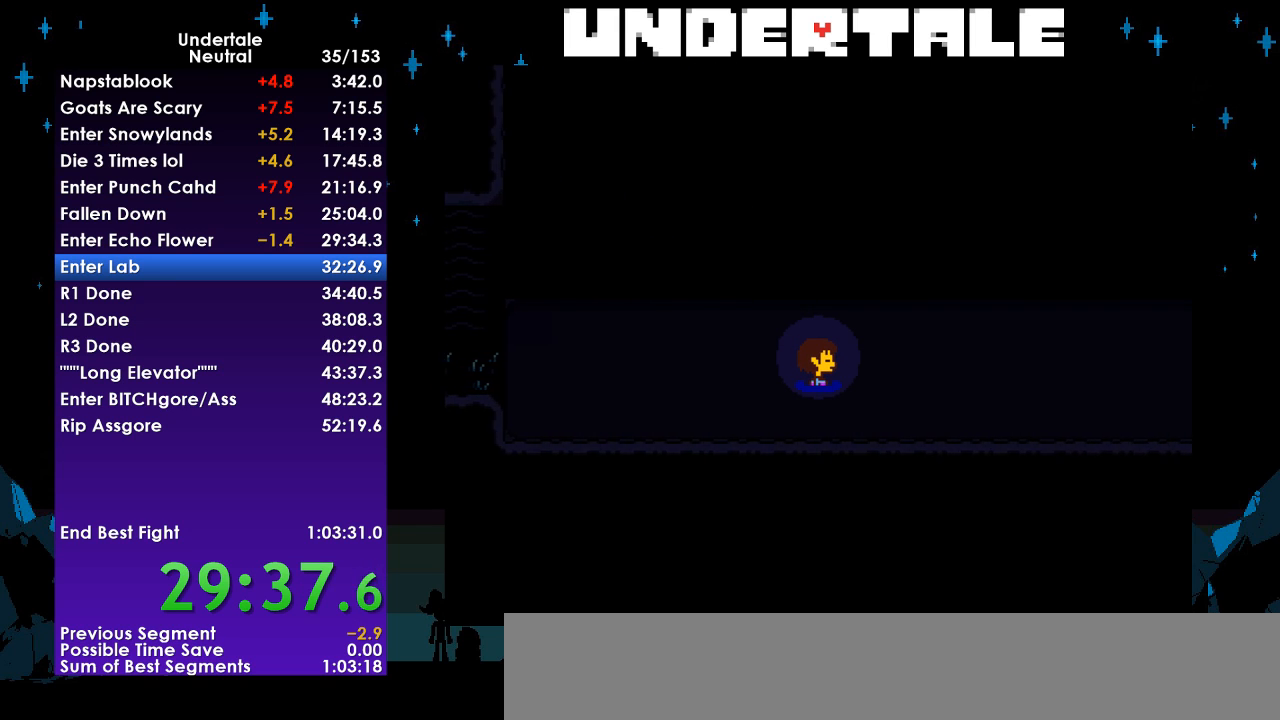
{"keys": ["right"], "events": []}
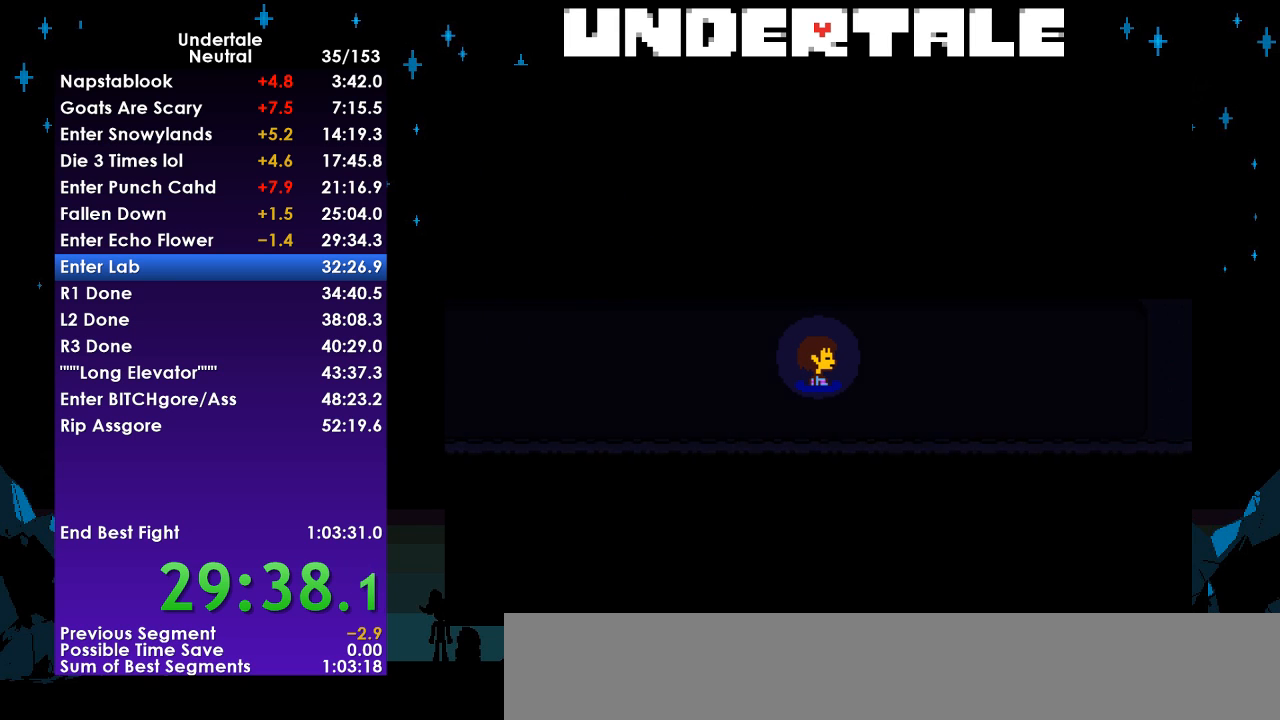
{"keys": ["right"], "events": [[267, "up", "down"], [300, "up", "up"]]}
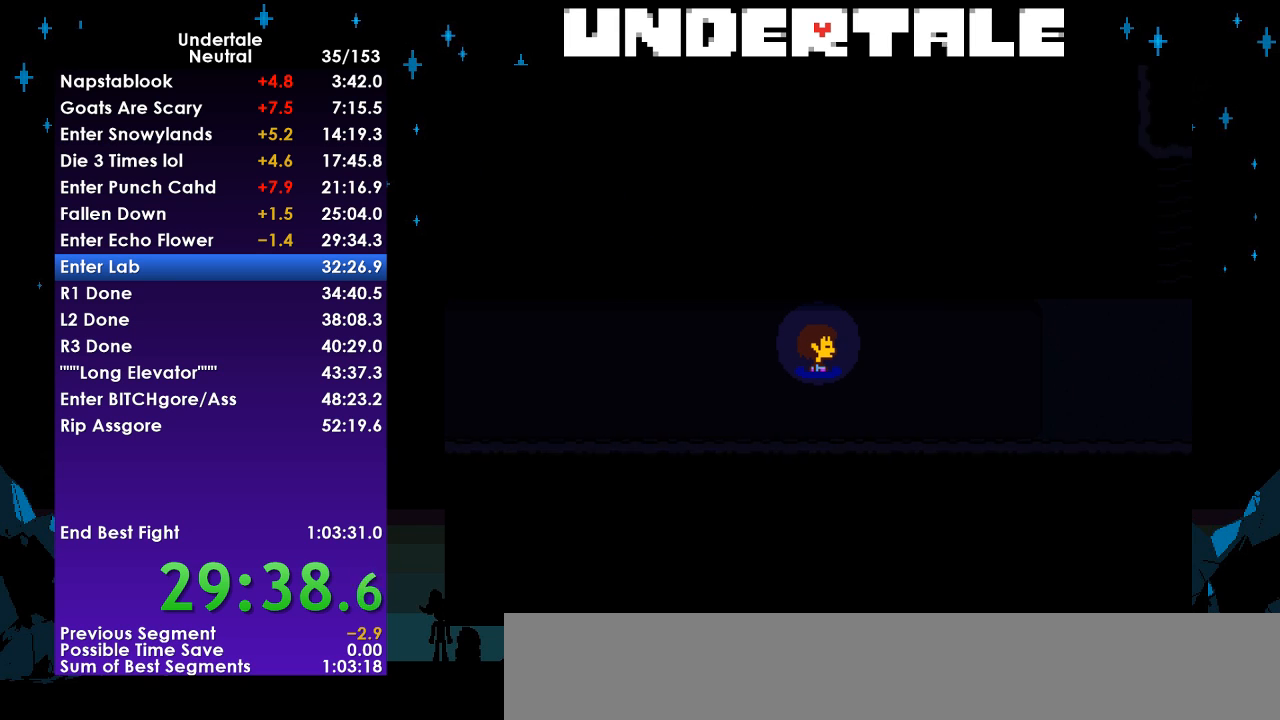
{"keys": ["right"], "events": []}
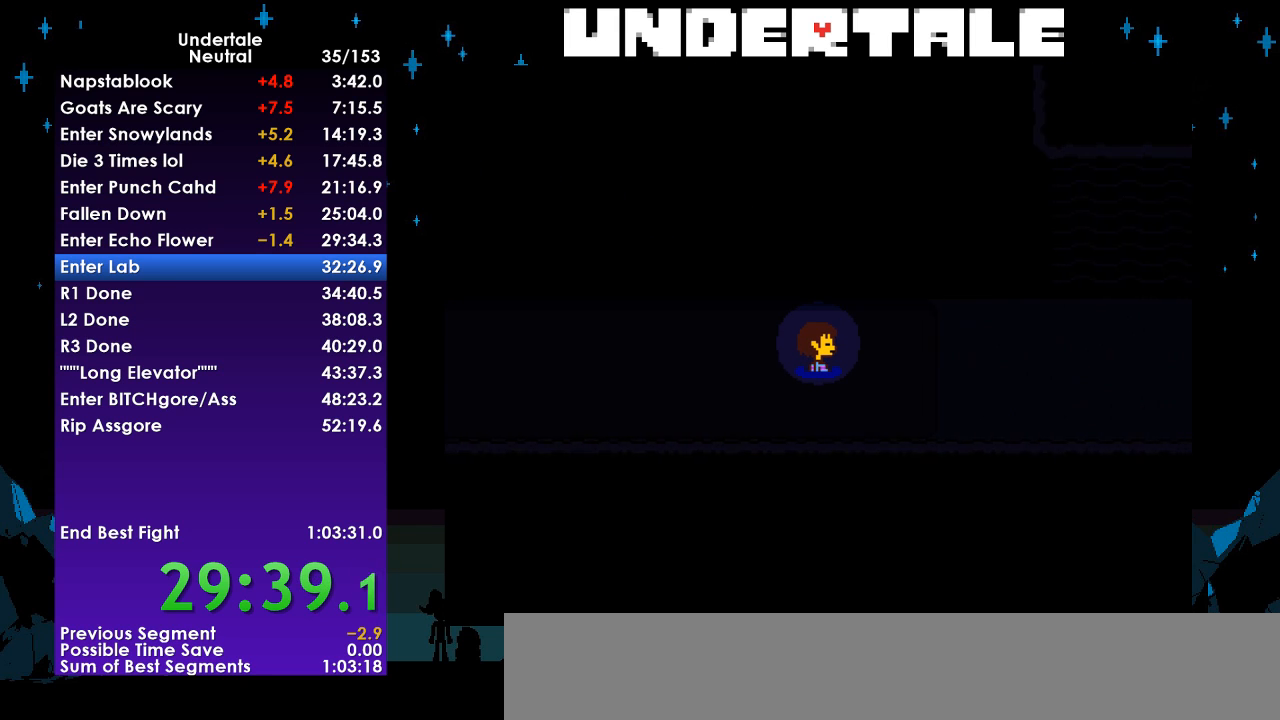
{"keys": ["right"], "events": []}
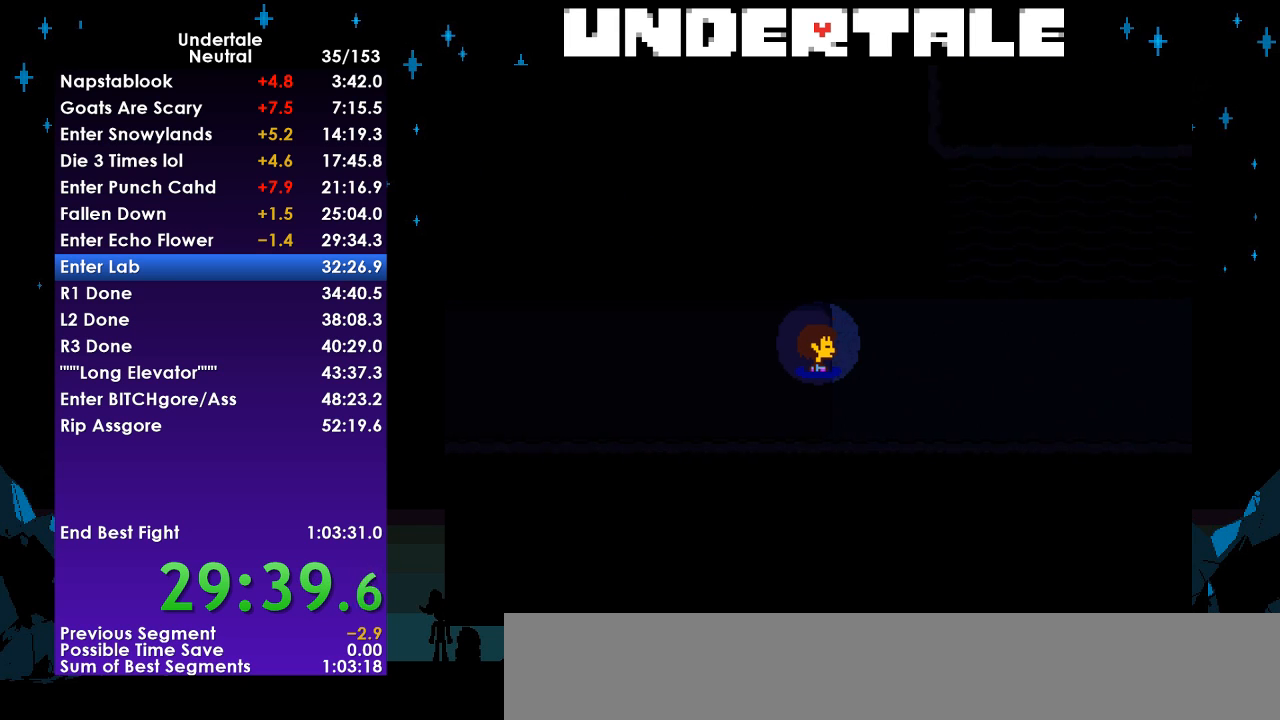
{"keys": ["right"], "events": []}
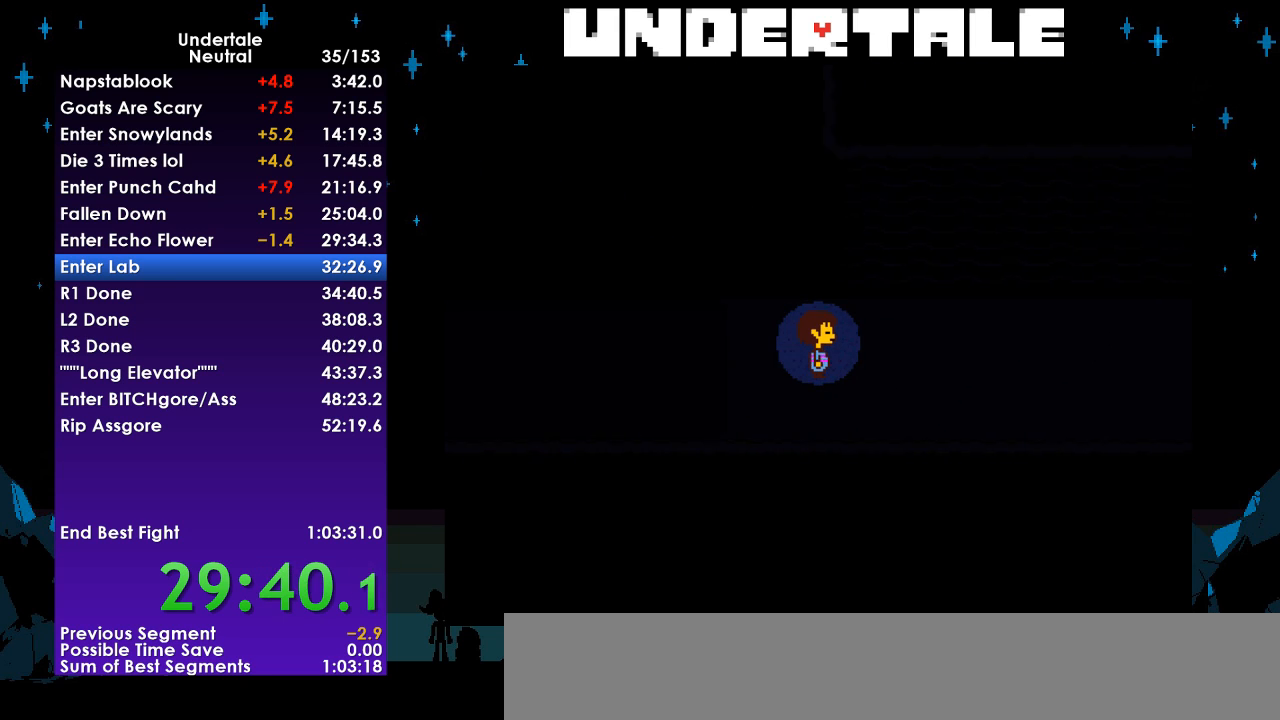
{"keys": ["right"], "events": []}
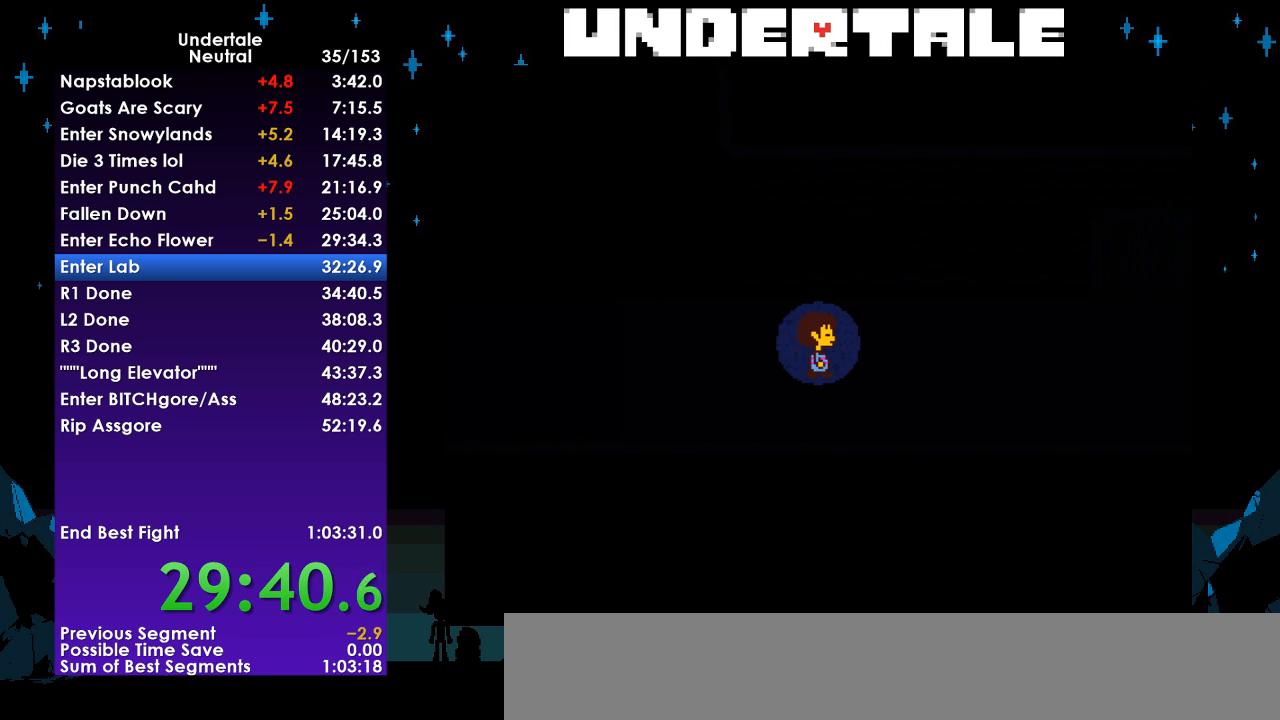
{"keys": ["right"], "events": []}
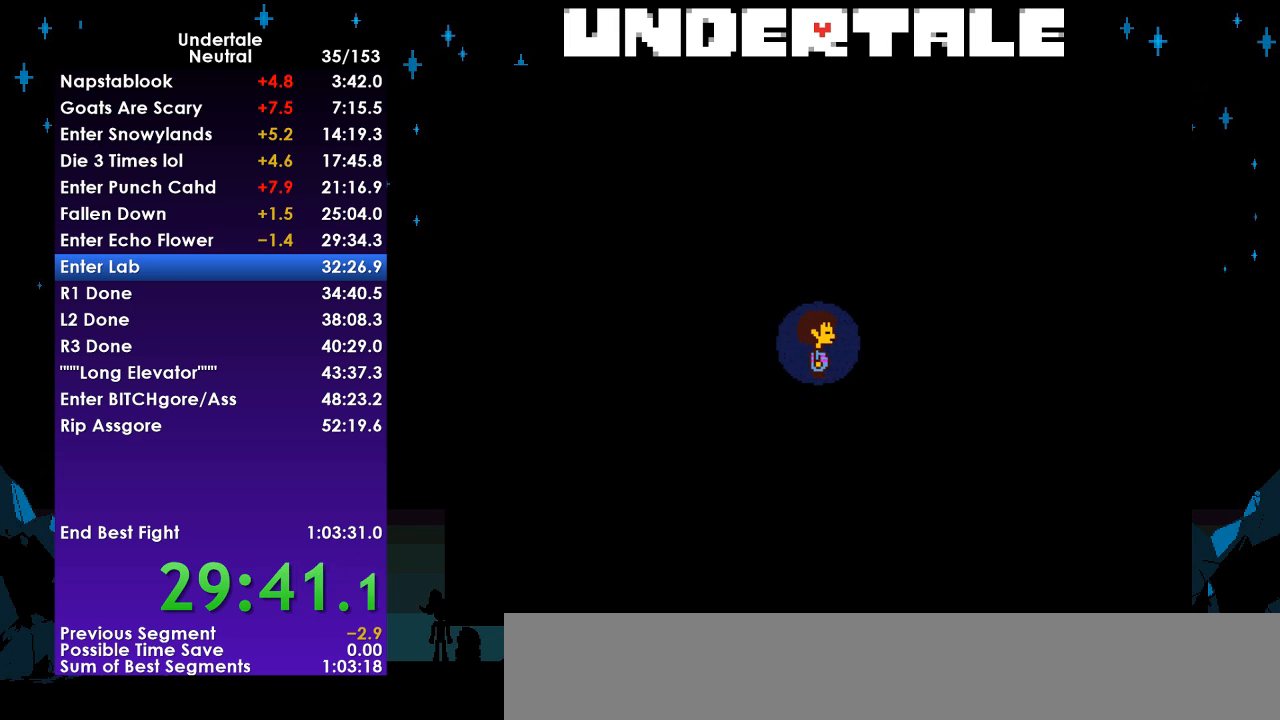
{"keys": ["return", "right", "shift"], "events": [[267, "return", "down"], [267, "shift", "down"], [267, "x", "down"], [267, "z", "down"], [300, "return", "up"], [300, "shift", "up"], [300, "x", "up"], [300, "z", "up"], [400, "shift", "down"], [400, "z", "down"], [433, "shift", "up"], [433, "z", "up"], [500, "return", "down"], [500, "shift", "down"]]}
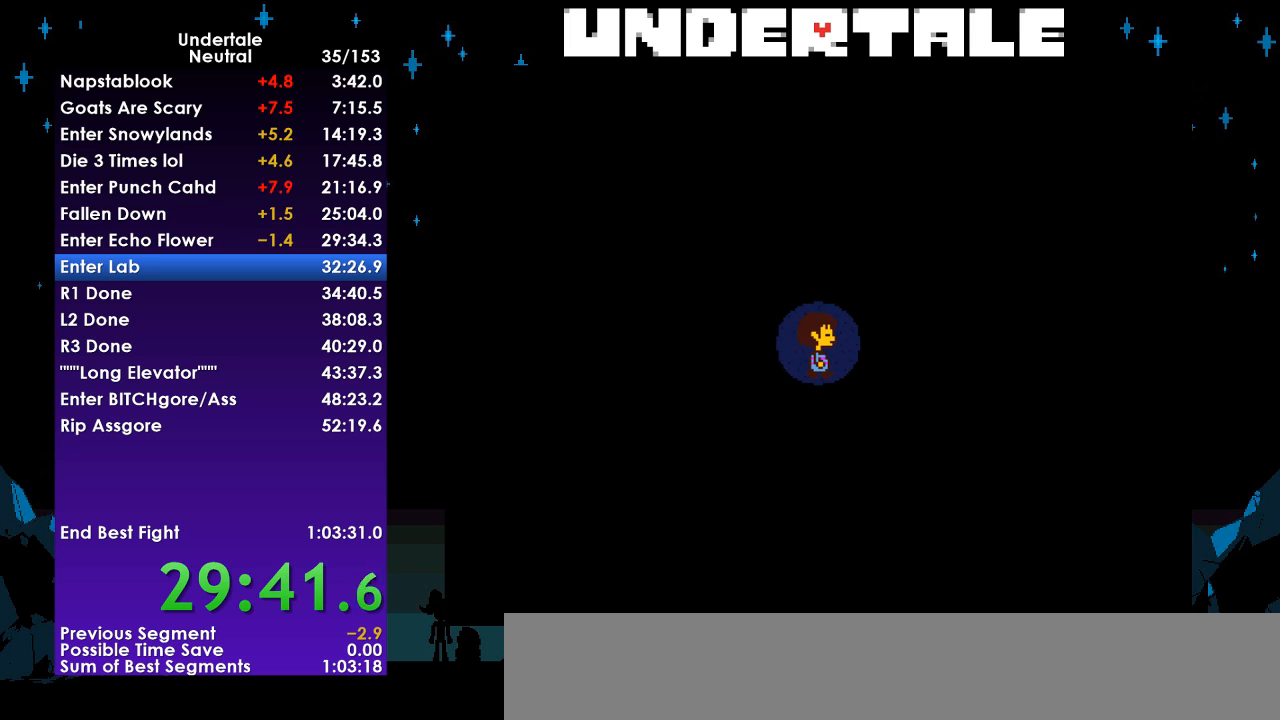
{"keys": ["right", "x", "z"], "events": [[33, "return", "up"], [33, "shift", "up"], [33, "x", "down"], [33, "z", "down"], [100, "return", "down"], [100, "shift", "down"], [100, "x", "up"], [100, "z", "up"], [133, "return", "up"], [133, "shift", "up"], [133, "x", "down"], [133, "z", "down"], [167, "shift", "down"], [233, "x", "up"], [233, "z", "up"], [267, "shift", "up"], [267, "x", "down"], [267, "z", "down"], [300, "return", "down"], [300, "shift", "down"], [300, "x", "up"], [300, "z", "up"], [367, "return", "up"], [367, "shift", "up"], [367, "z", "down"], [400, "return", "down"], [400, "shift", "down"], [400, "x", "down"], [467, "x", "up"], [467, "z", "up"], [500, "return", "up"], [500, "shift", "up"], [500, "x", "down"], [500, "z", "down"]]}
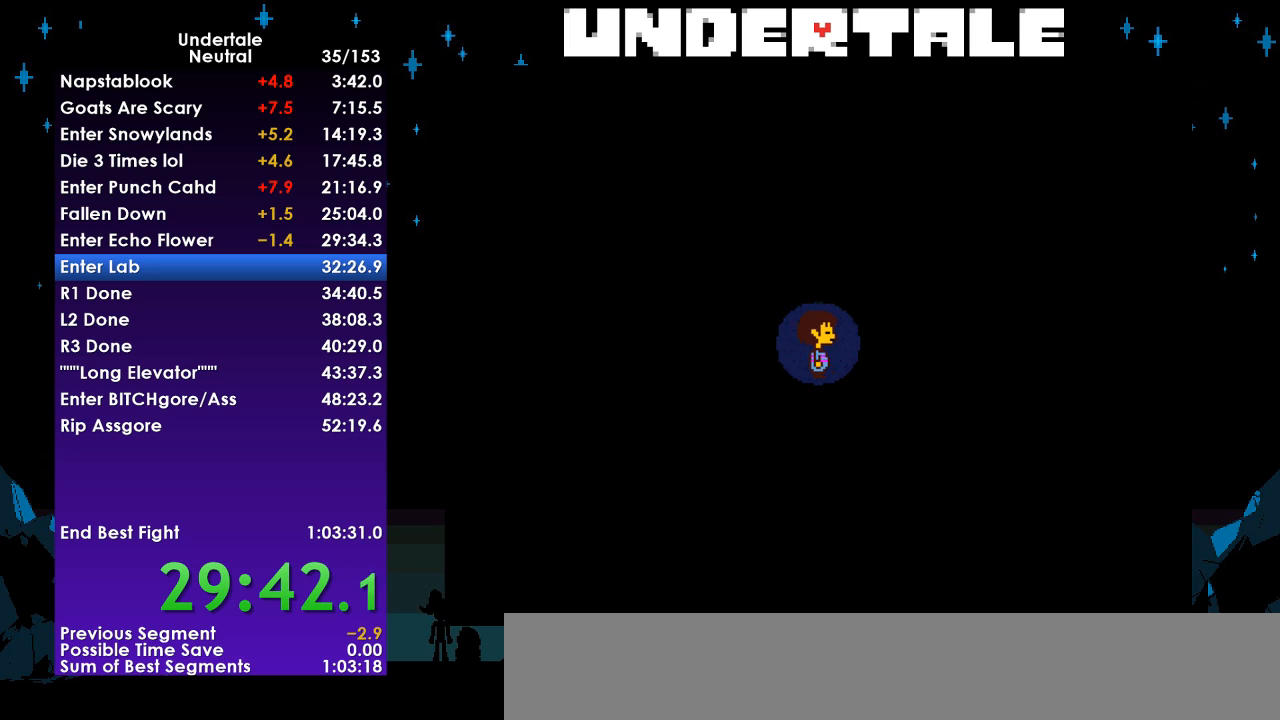
{"keys": ["right"], "events": [[67, "return", "down"], [67, "shift", "down"], [100, "return", "up"], [100, "x", "up"], [100, "z", "up"], [133, "shift", "up"], [133, "x", "down"], [133, "z", "down"], [200, "return", "down"], [200, "shift", "down"], [233, "return", "up"], [233, "shift", "up"], [233, "x", "up"], [233, "z", "up"], [300, "return", "down"], [300, "shift", "down"], [300, "x", "down"], [300, "z", "down"], [333, "return", "up"], [333, "shift", "up"], [333, "x", "up"], [367, "z", "up"], [433, "return", "down"], [433, "shift", "down"], [433, "x", "down"], [433, "z", "down"], [467, "return", "up"], [467, "shift", "up"], [467, "x", "up"], [467, "z", "up"]]}
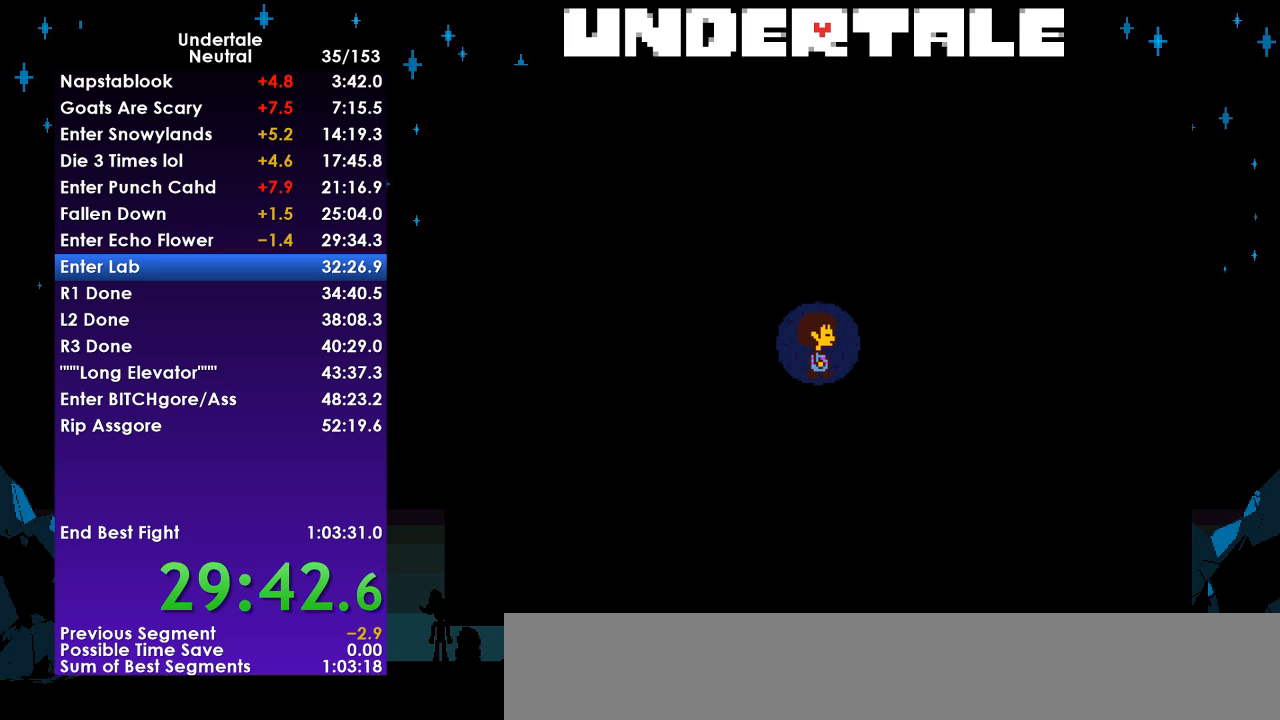
{"keys": ["right"], "events": [[33, "return", "down"], [33, "shift", "down"], [33, "x", "down"], [33, "z", "down"], [67, "return", "up"], [100, "shift", "up"], [100, "x", "up"], [100, "z", "up"], [167, "return", "down"], [167, "shift", "down"], [167, "x", "down"], [167, "z", "down"], [200, "return", "up"], [200, "shift", "up"], [267, "shift", "down"], [267, "x", "up"], [267, "z", "up"], [300, "return", "down"], [300, "x", "down"], [300, "z", "down"], [333, "return", "up"], [333, "shift", "up"], [333, "x", "up"], [400, "return", "down"], [400, "shift", "down"], [400, "z", "up"], [433, "return", "up"], [433, "x", "down"], [433, "z", "down"], [500, "shift", "up"], [500, "x", "up"], [500, "z", "up"]]}
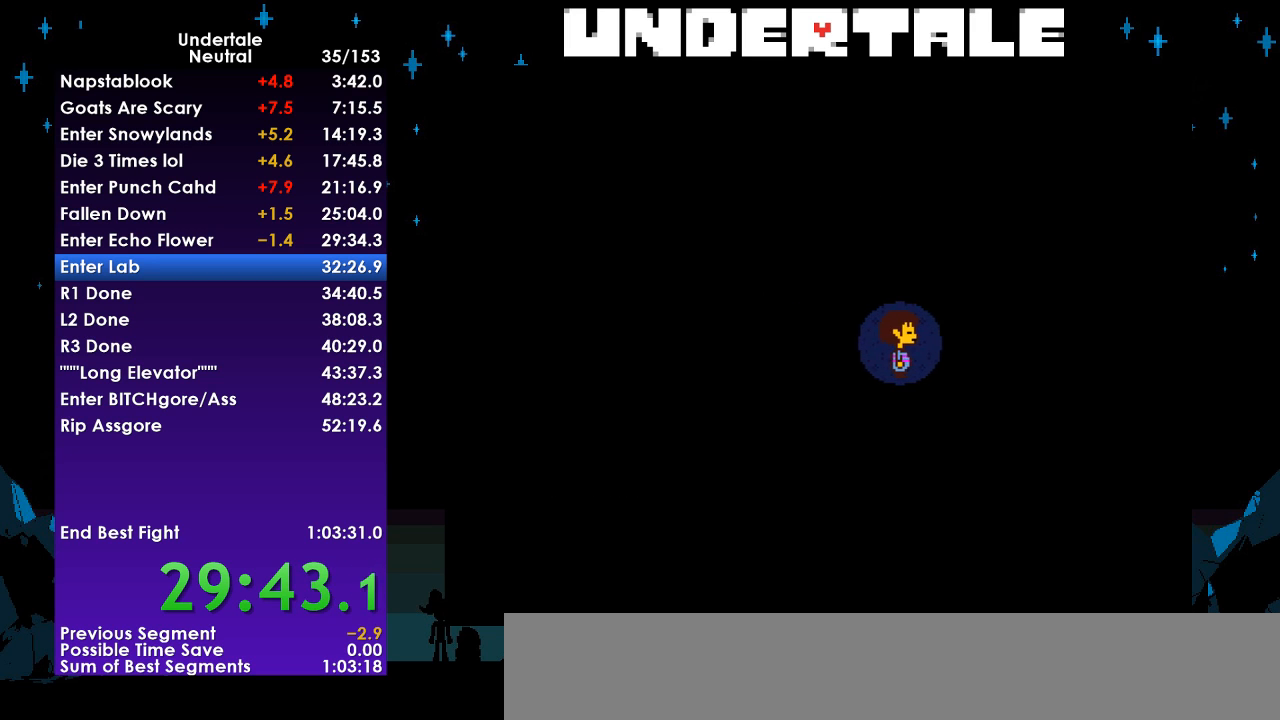
{"keys": [], "events": [[33, "return", "down"], [33, "shift", "down"], [100, "return", "up"], [100, "x", "down"], [100, "z", "down"], [133, "right", "up"], [133, "shift", "up"], [133, "z", "up"], [167, "x", "up"]]}
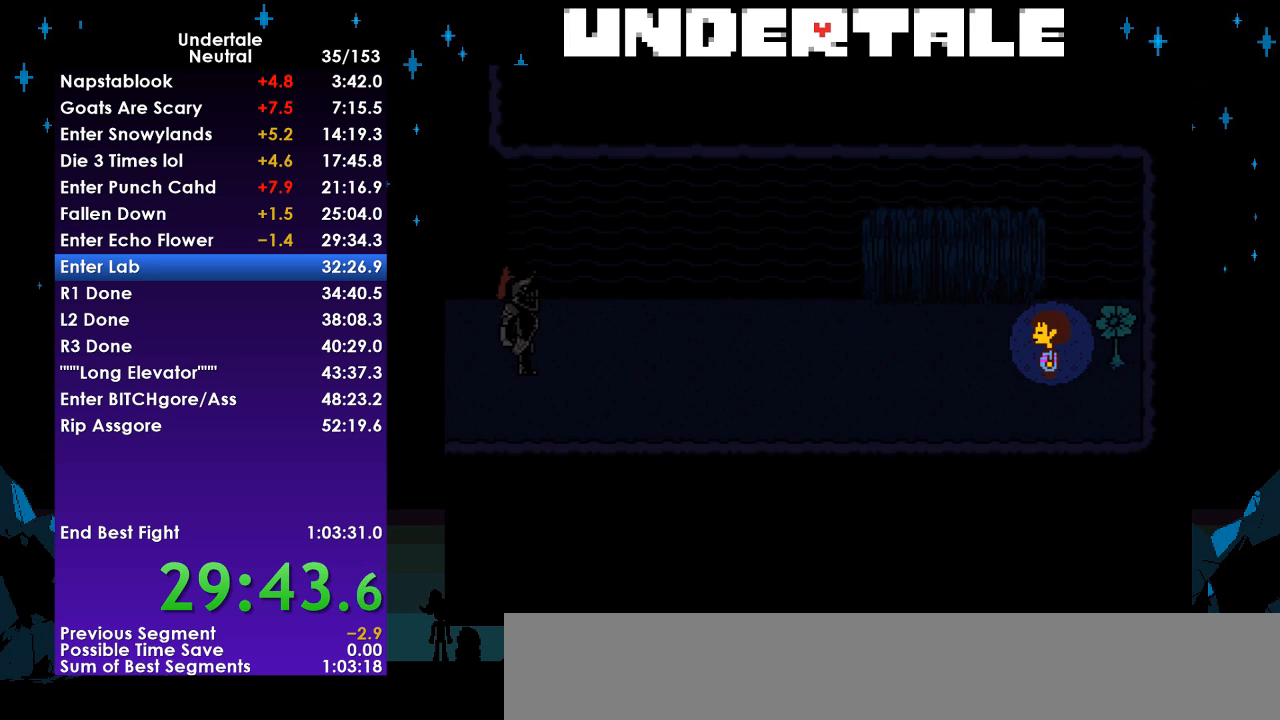
{"keys": [], "events": []}
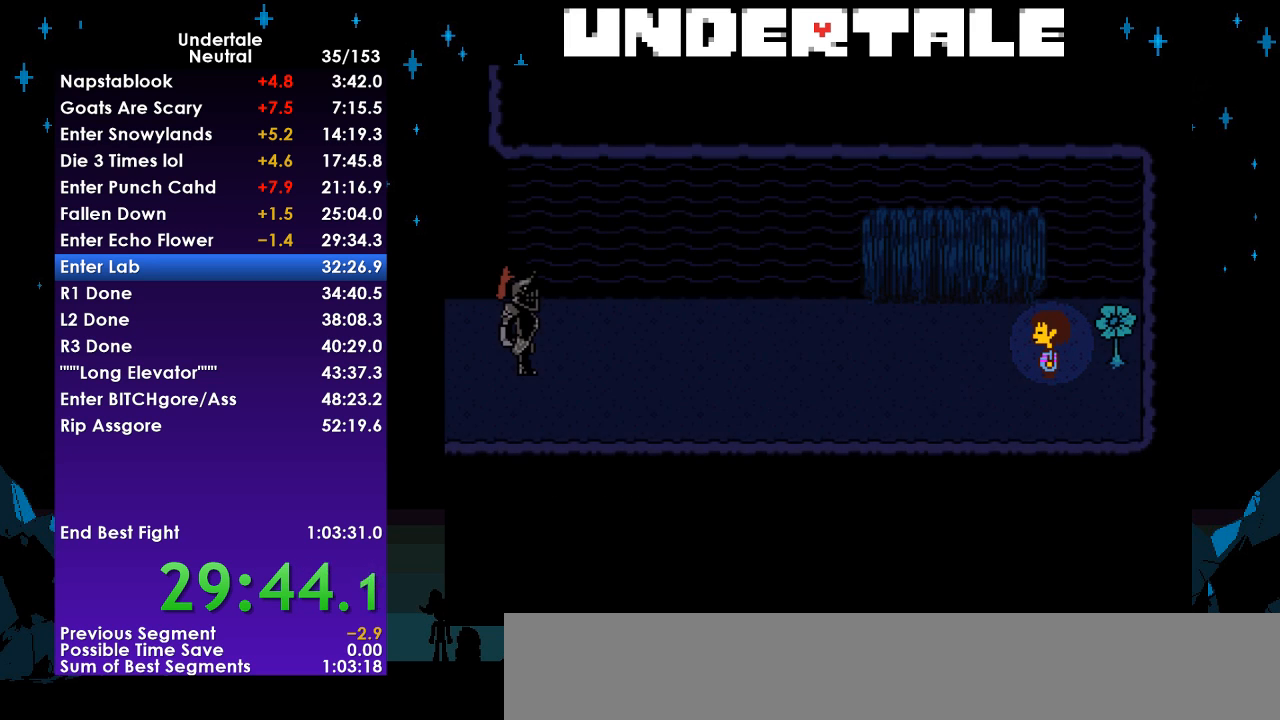
{"keys": [], "events": []}
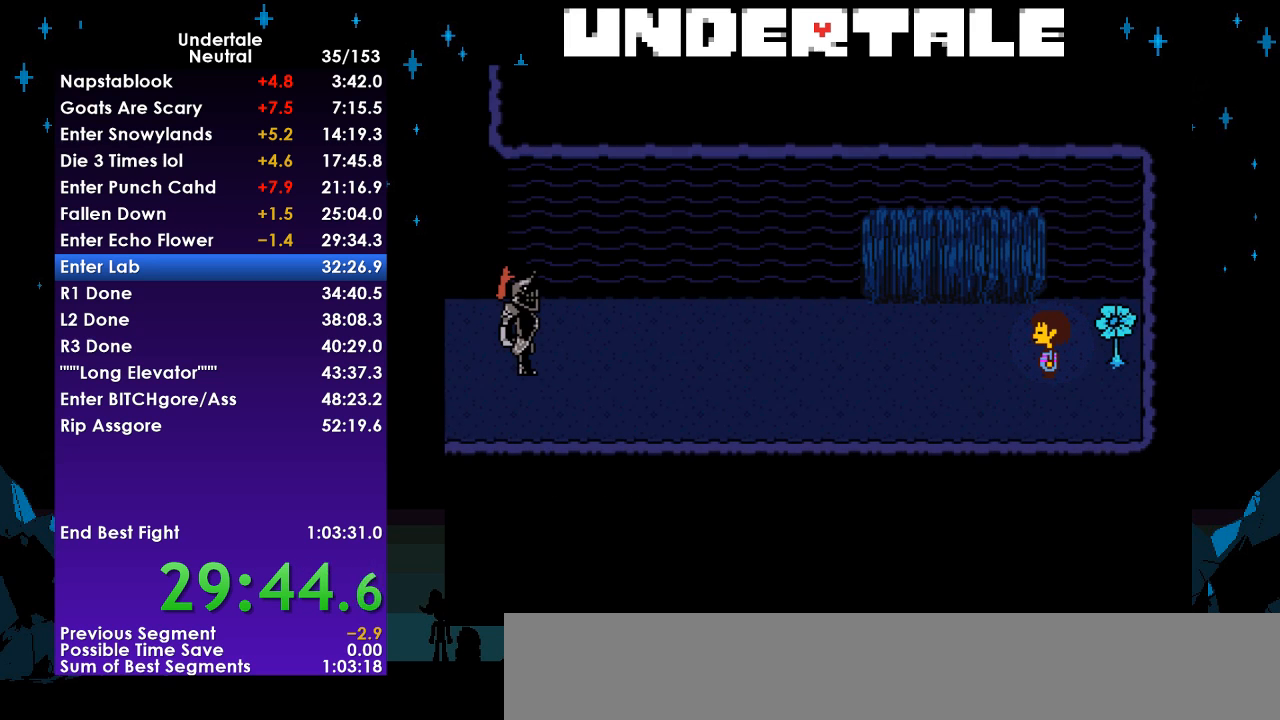
{"keys": [], "events": []}
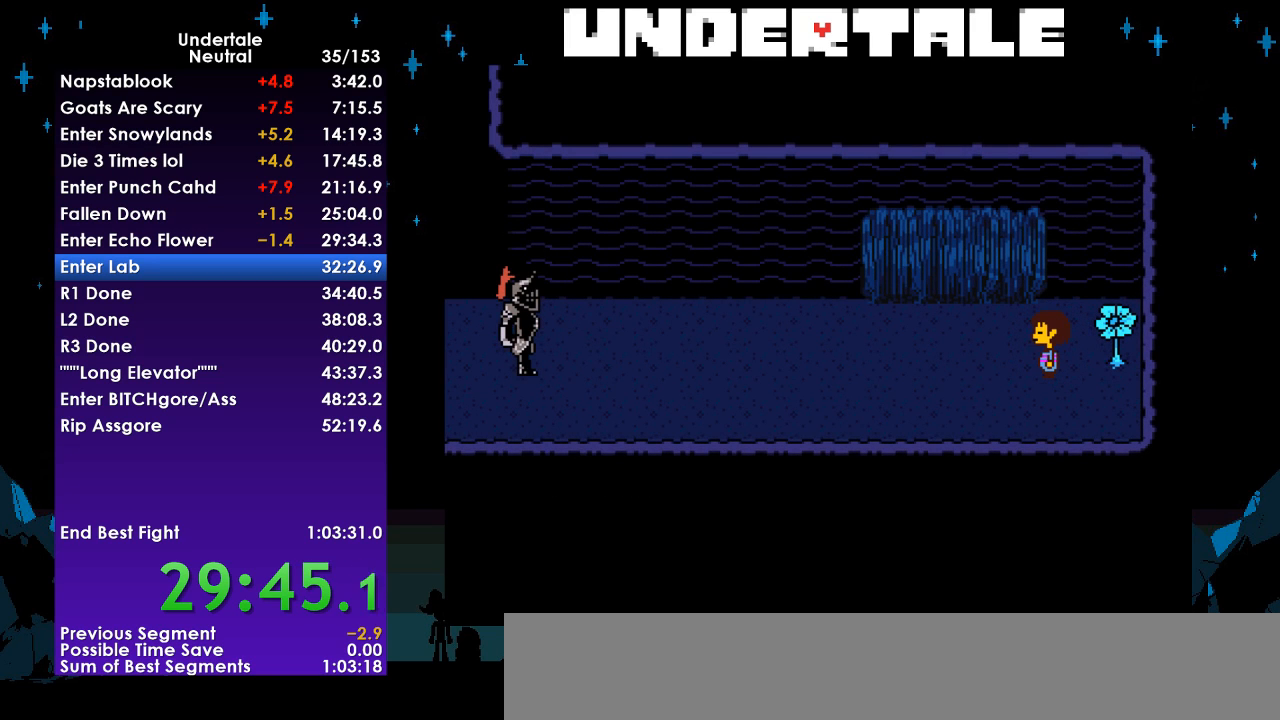
{"keys": ["shift"], "events": [[200, "return", "down"], [200, "shift", "down"], [300, "return", "up"], [300, "shift", "up"], [367, "return", "down"], [367, "shift", "down"], [467, "return", "up"]]}
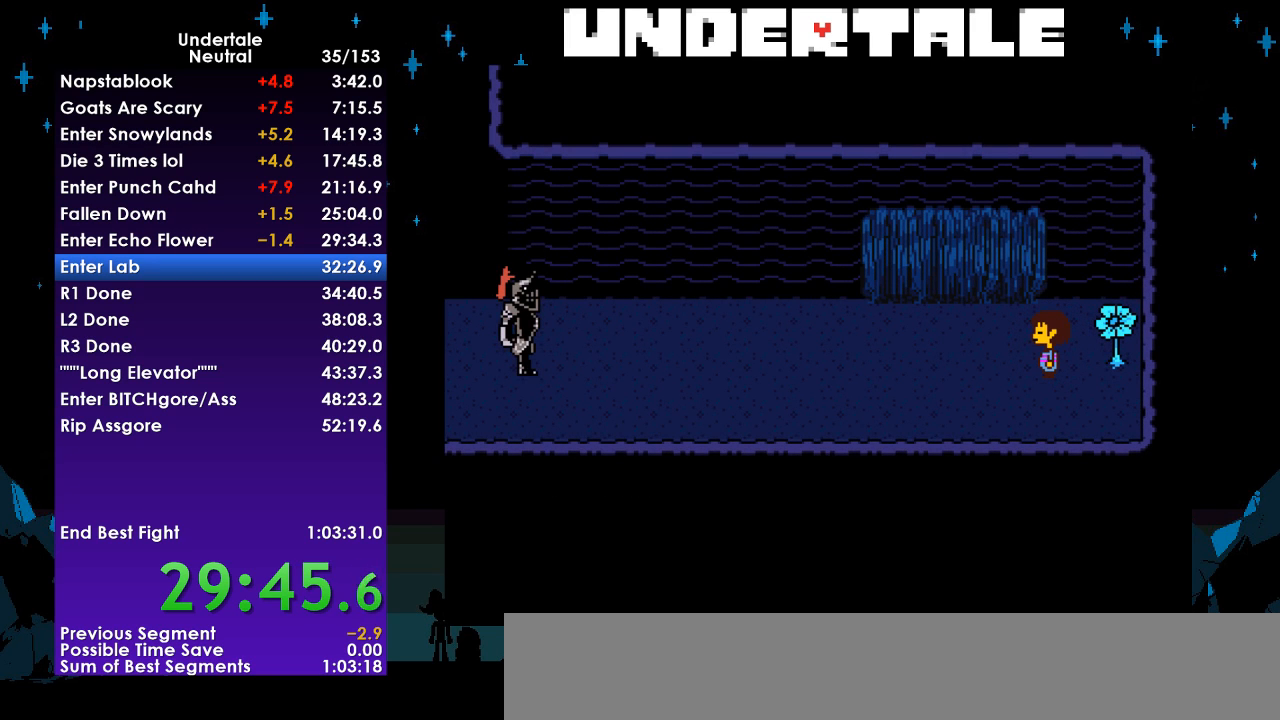
{"keys": ["shift"], "events": [[67, "return", "down"], [167, "return", "up"], [167, "shift", "up"], [200, "z", "down"], [300, "x", "down"], [333, "return", "down"], [333, "z", "up"], [400, "shift", "down"], [400, "x", "up"], [500, "return", "up"]]}
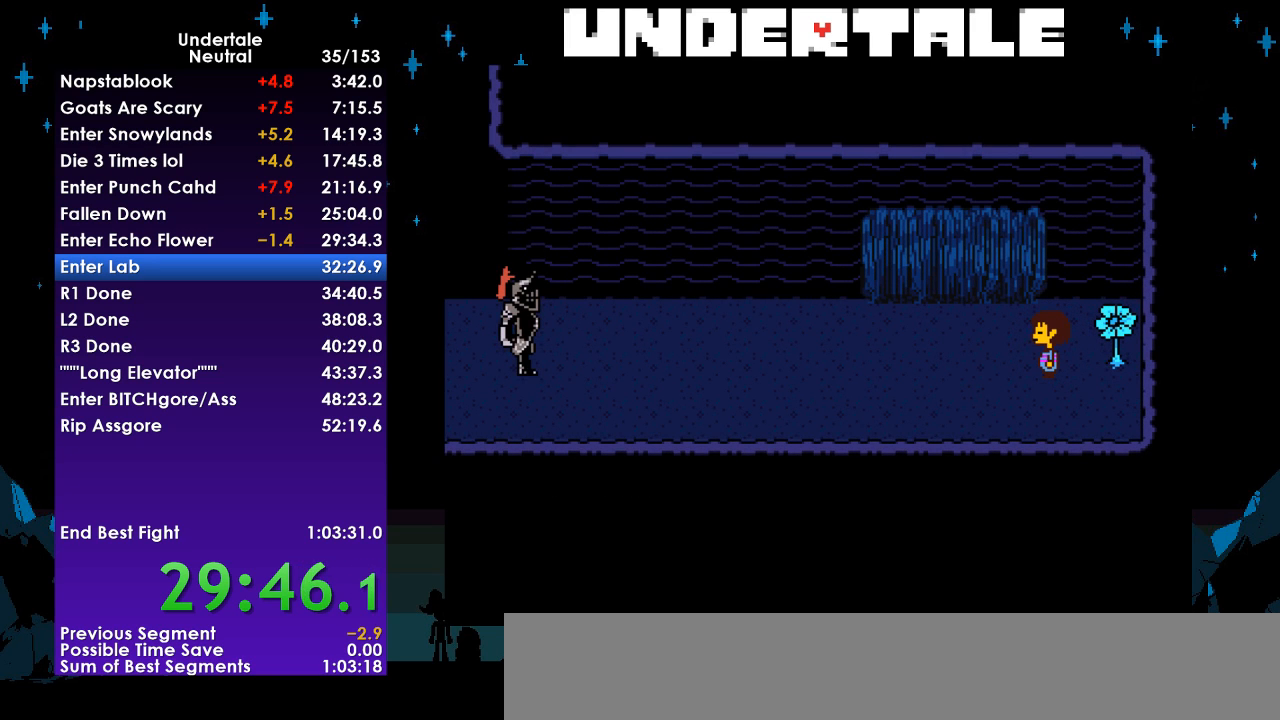
{"keys": ["x"], "events": [[33, "shift", "up"], [100, "z", "down"], [133, "x", "down"], [167, "z", "up"], [233, "x", "up"], [300, "return", "down"], [300, "shift", "down"], [400, "return", "up"], [400, "shift", "up"], [400, "z", "down"], [467, "x", "down"], [500, "z", "up"]]}
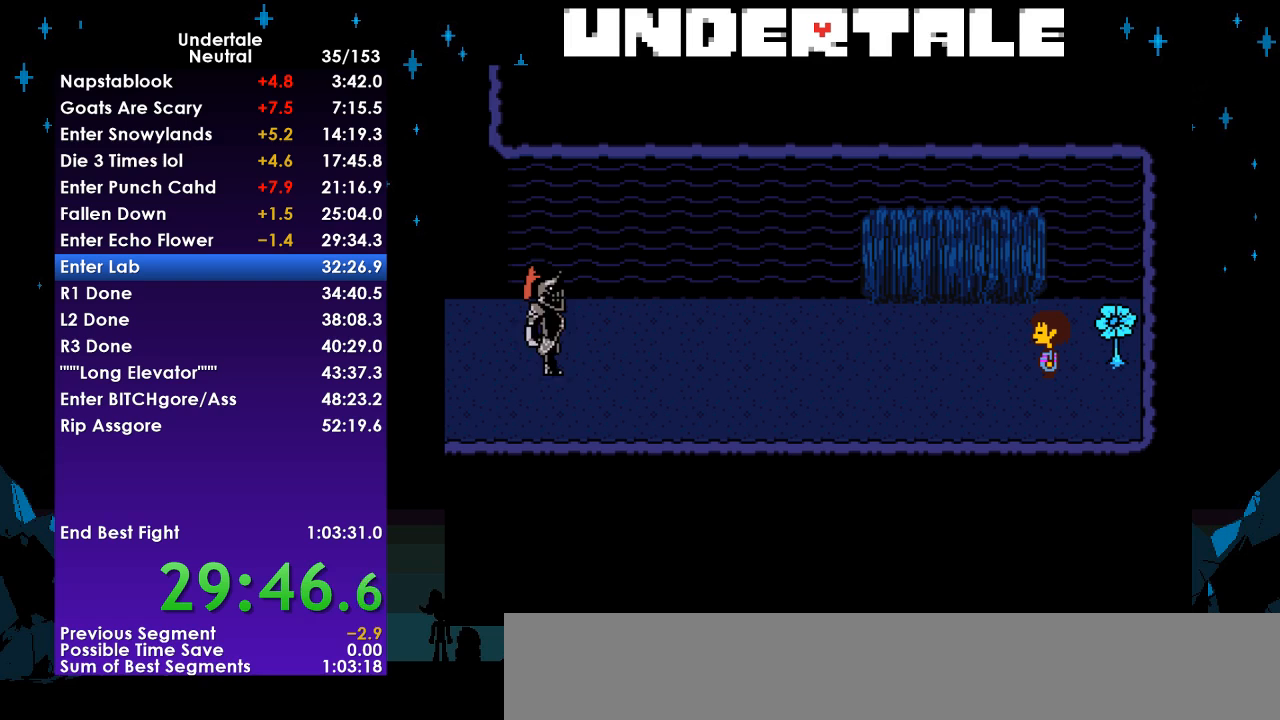
{"keys": [], "events": [[67, "return", "down"], [67, "x", "up"], [100, "shift", "down"], [133, "return", "up"], [133, "shift", "up"]]}
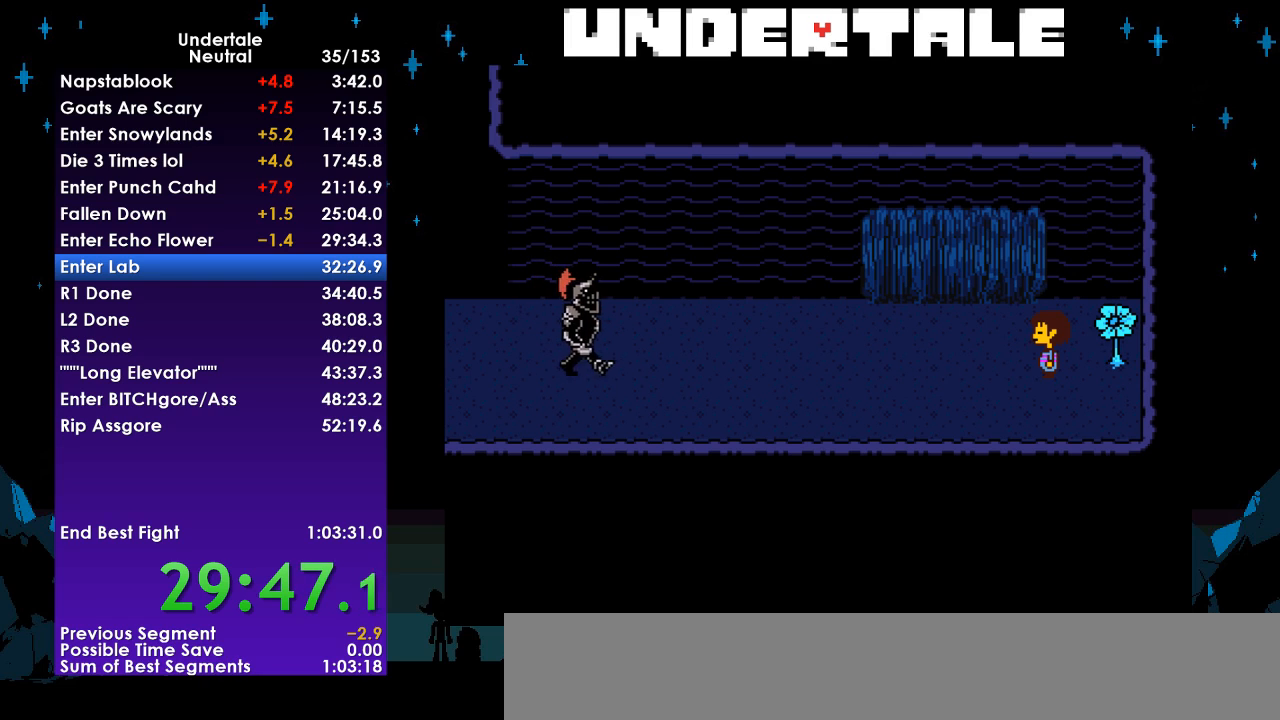
{"keys": [], "events": []}
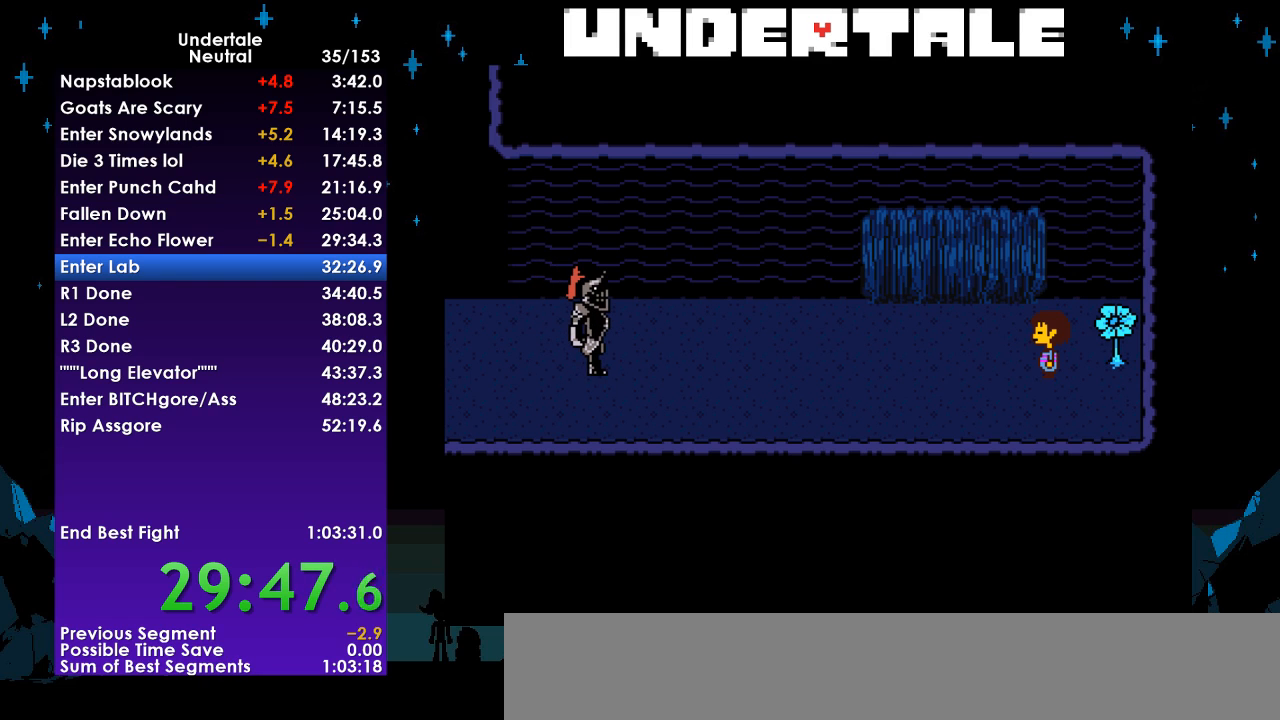
{"keys": [], "events": []}